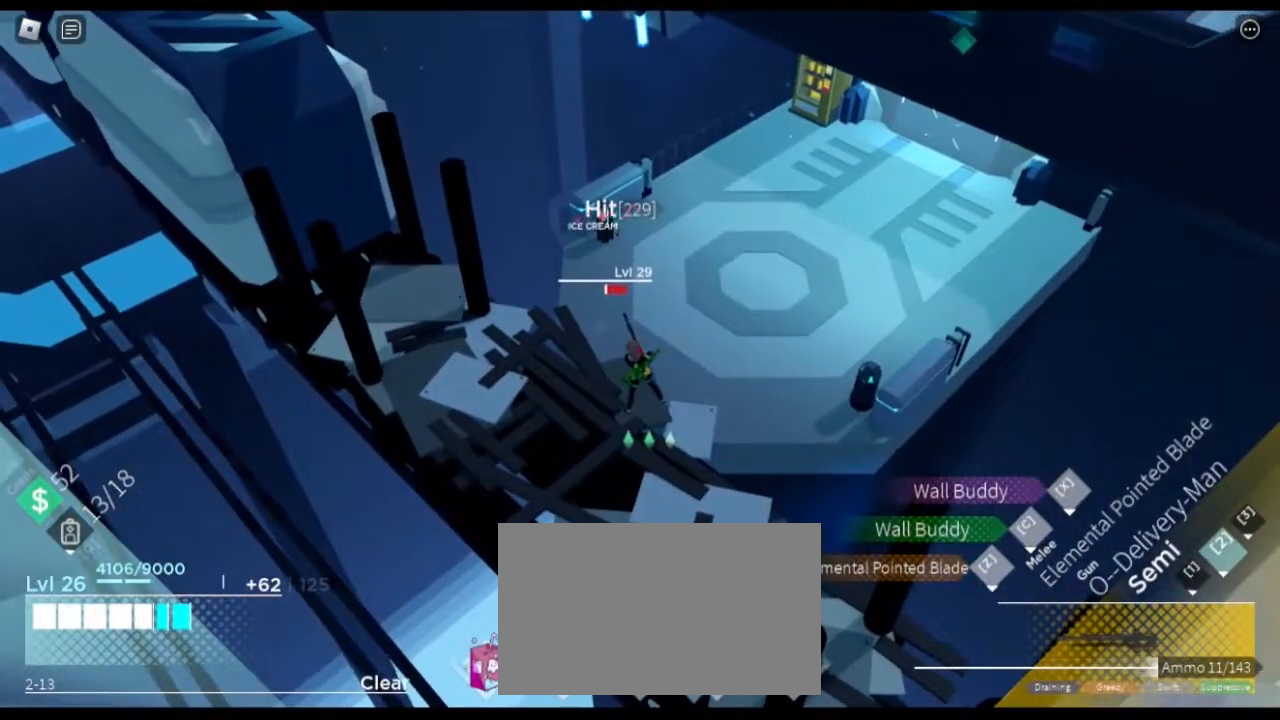
Gameplay with keyboard and mouse; each line is a JSON object with the keys and mouse buttons held at the frame after it. "events" lists presses ("down") and releases ("up") of "1", "2", "3", "4", "5", "a", "alt", "c", "caps_lock", "ctrl", "d", "e", "f", "g", "q", "r", "s", "shift", "space", "t", "tab", "v", "w", "x", "z" and "mouse_wheel" between this image and that frame as [ms after this image, input, new state], when the widget could be followed in between. "mouse_wheel" = the "wheel" button of the "mouse" list. No other keys are recorded. "wheel" means that the mouse wheel is clicked or scrolled. Not read: mouse_move.
{"keys": [], "mouse": [], "events": [[117, "a", "down"], [251, "a", "up"]]}
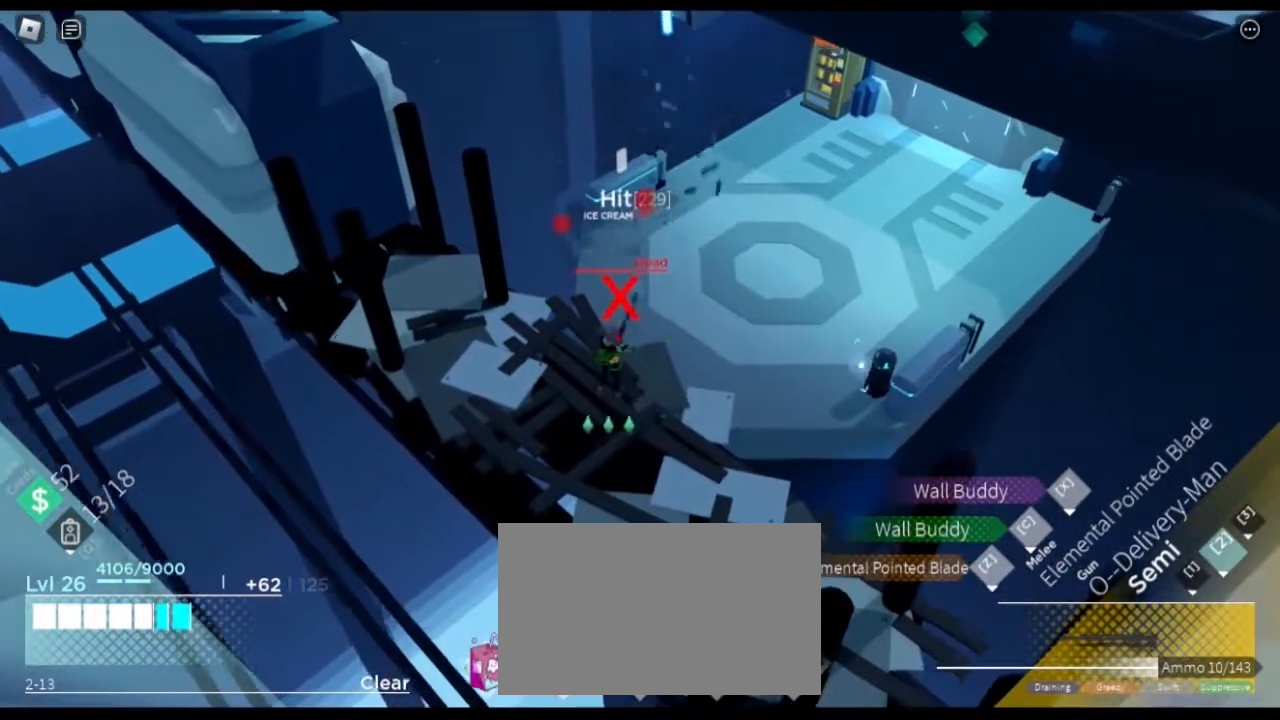
{"keys": [], "mouse": [], "events": []}
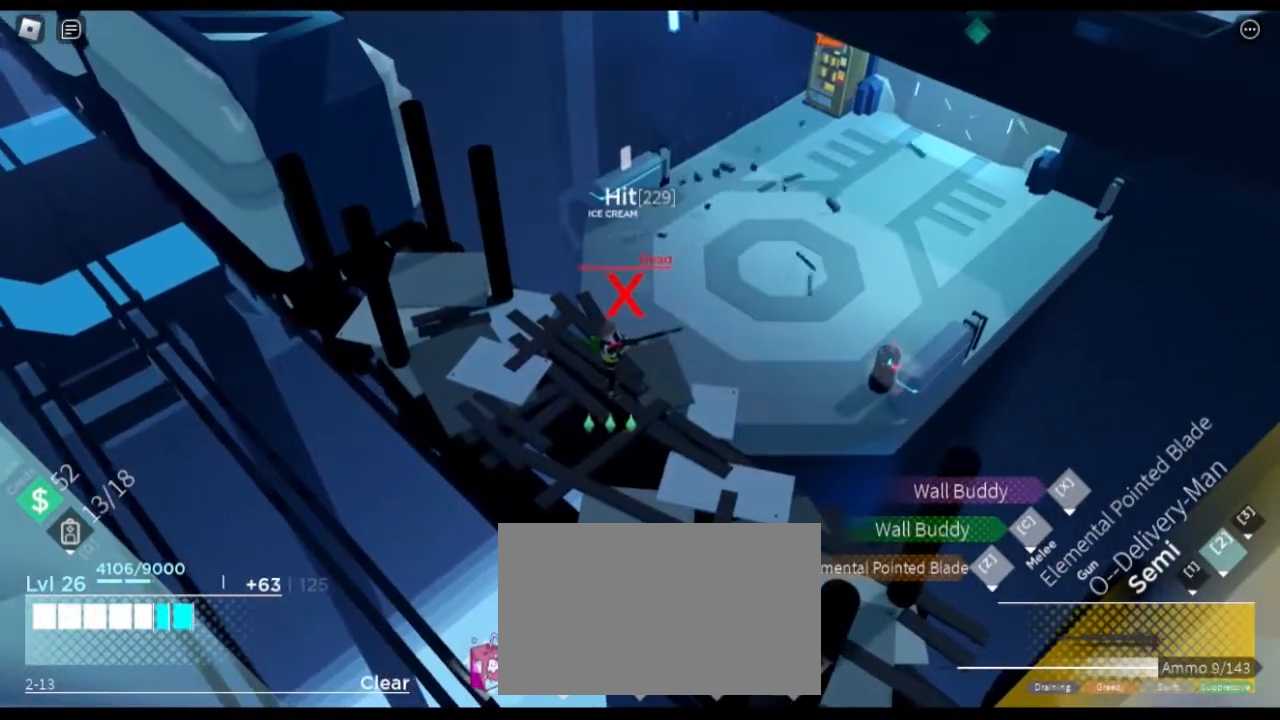
{"keys": [], "mouse": [], "events": []}
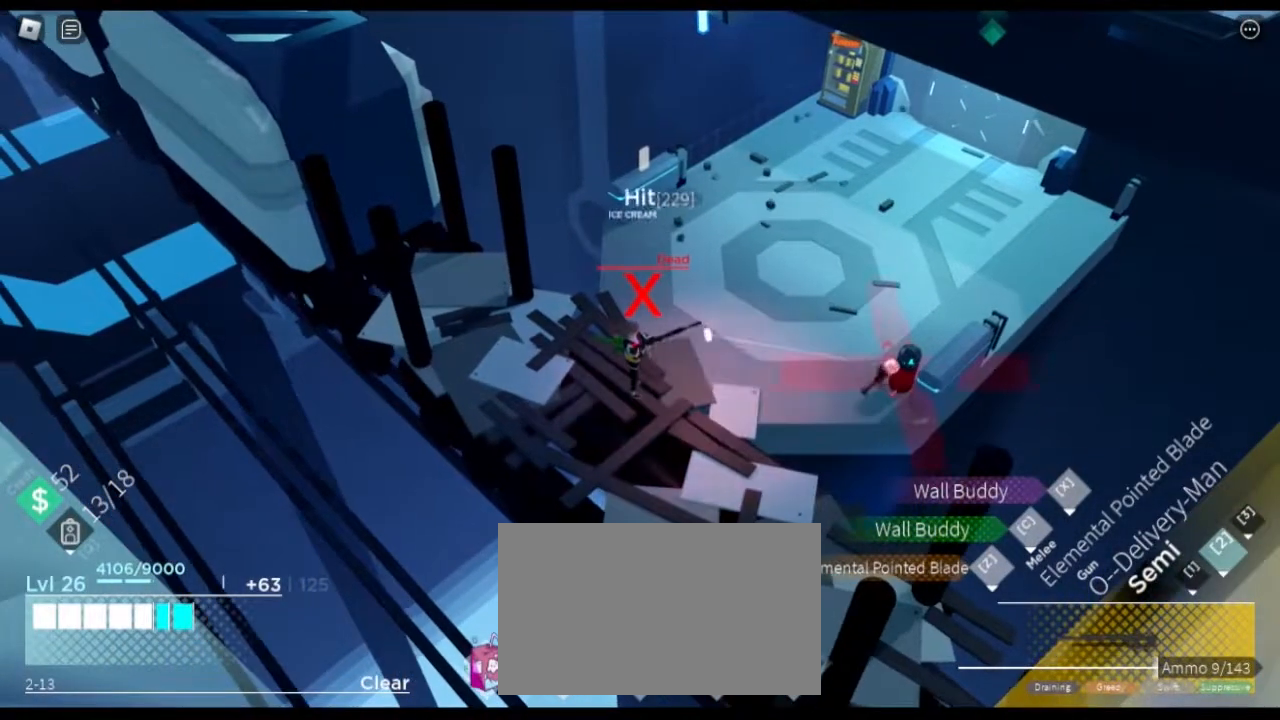
{"keys": [], "mouse": [], "events": []}
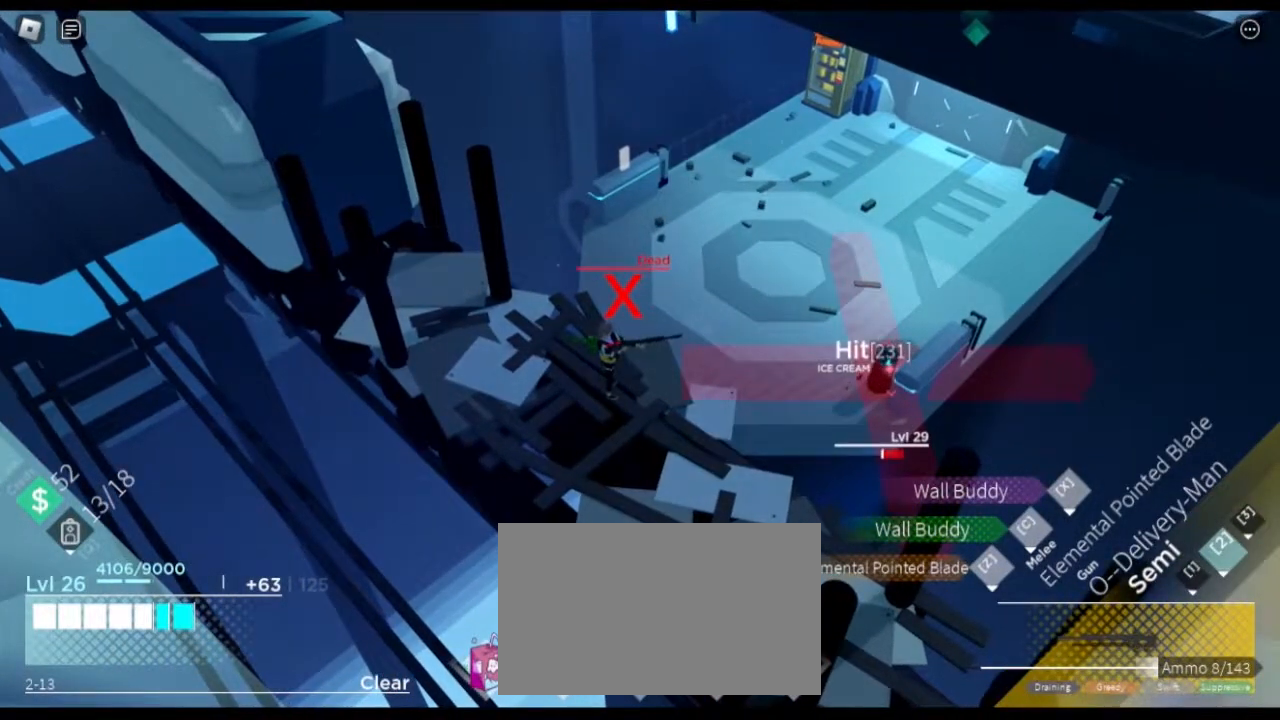
{"keys": ["d"], "mouse": [], "events": [[267, "r", "down"], [351, "r", "up"], [451, "d", "down"]]}
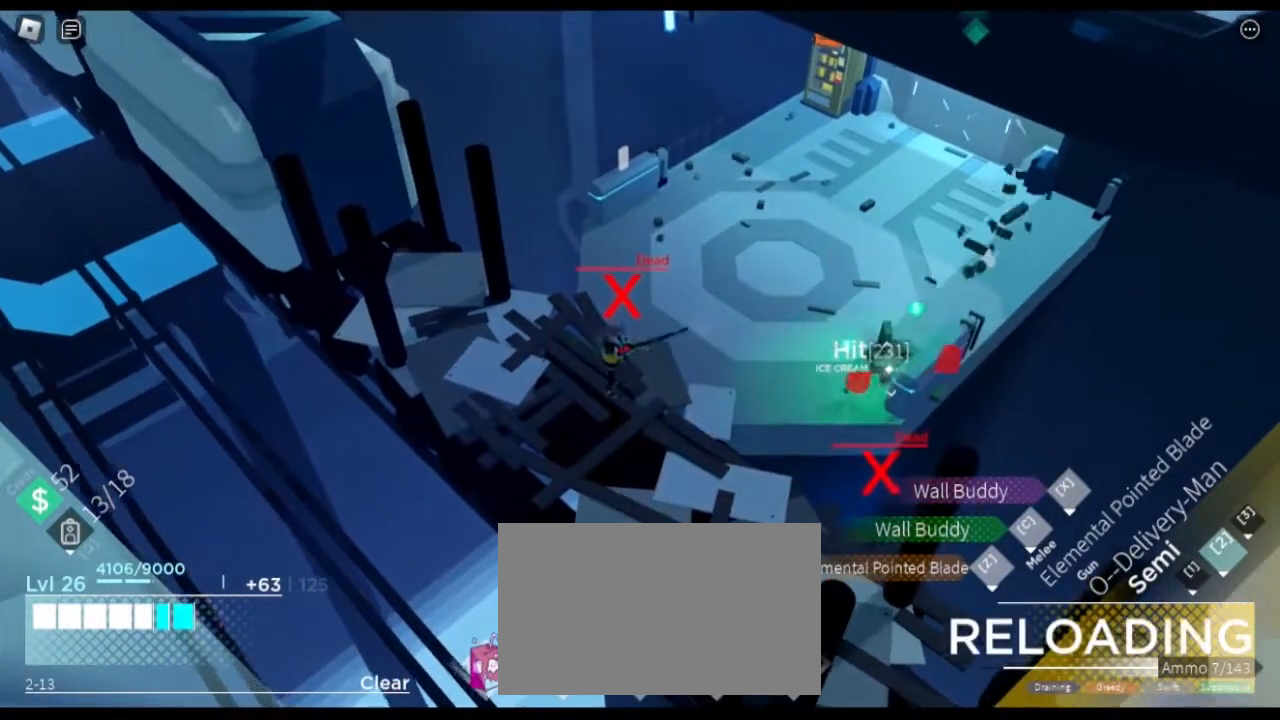
{"keys": ["d", "w"], "mouse": [], "events": [[133, "w", "down"], [233, "w", "up"], [450, "w", "down"]]}
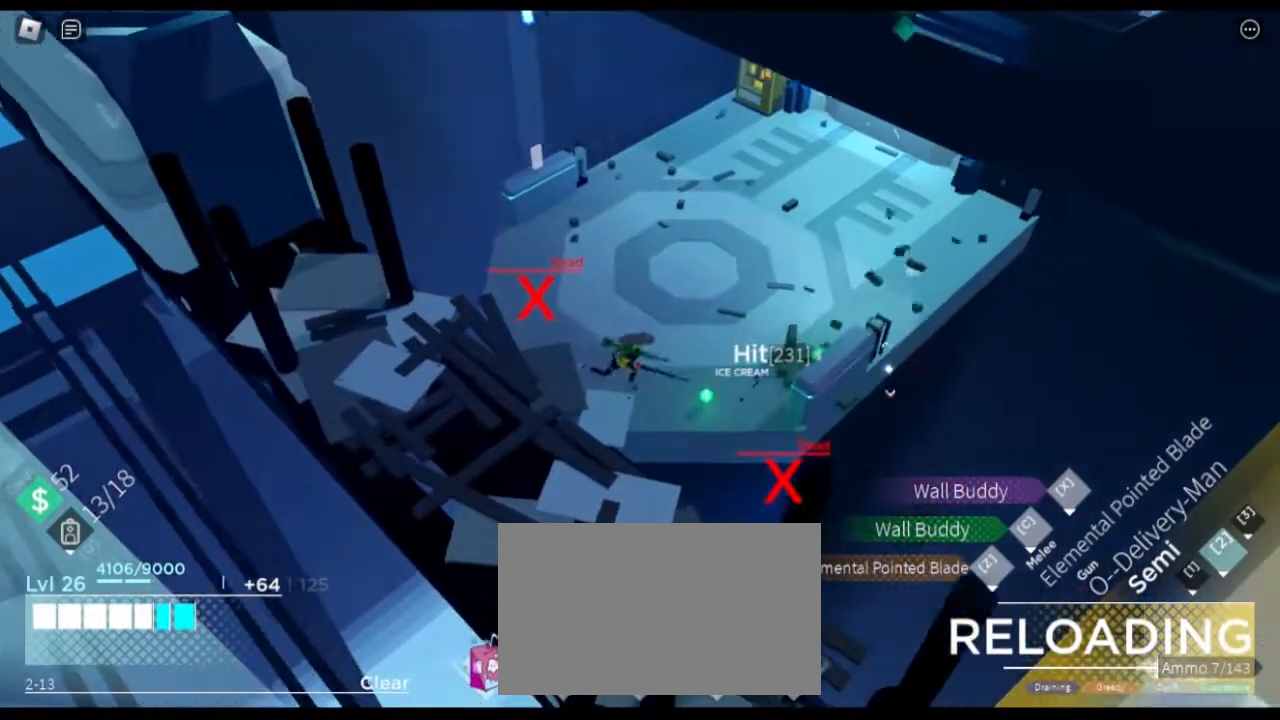
{"keys": ["d", "shift", "w"], "mouse": [], "events": [[434, "shift", "down"]]}
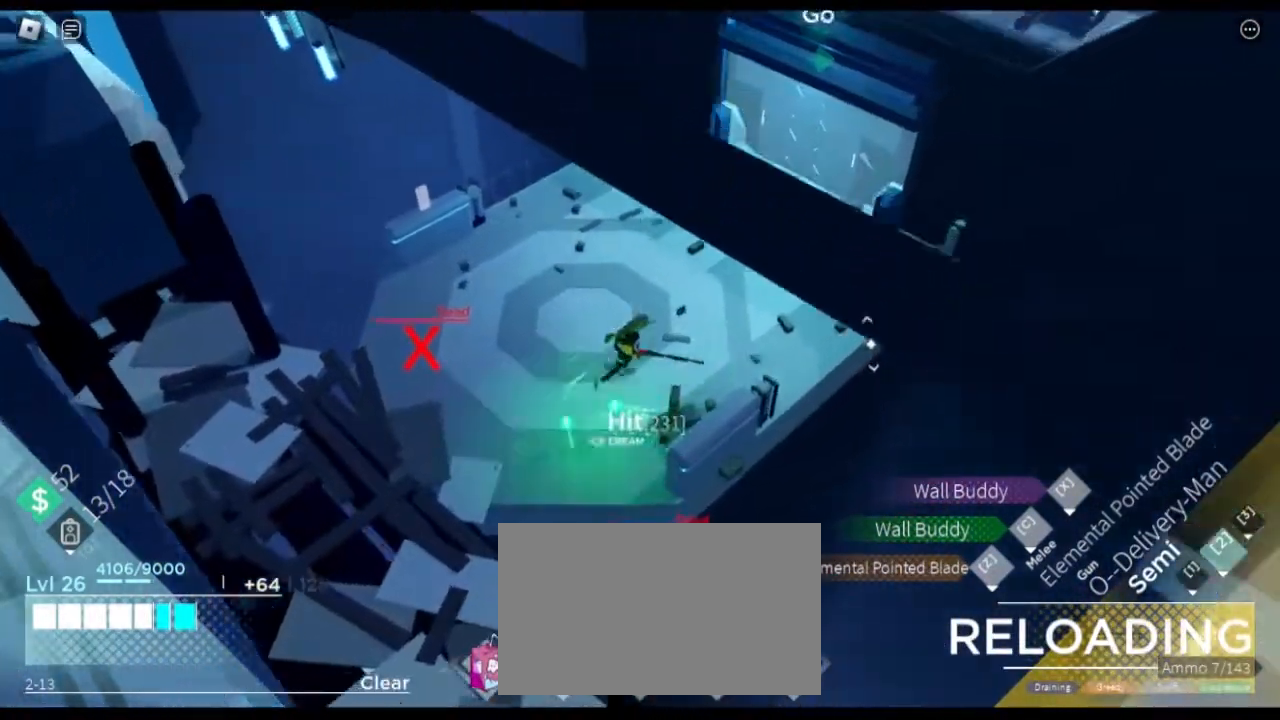
{"keys": ["d", "w"], "mouse": [], "events": [[167, "d", "up"], [350, "d", "down"], [500, "shift", "up"]]}
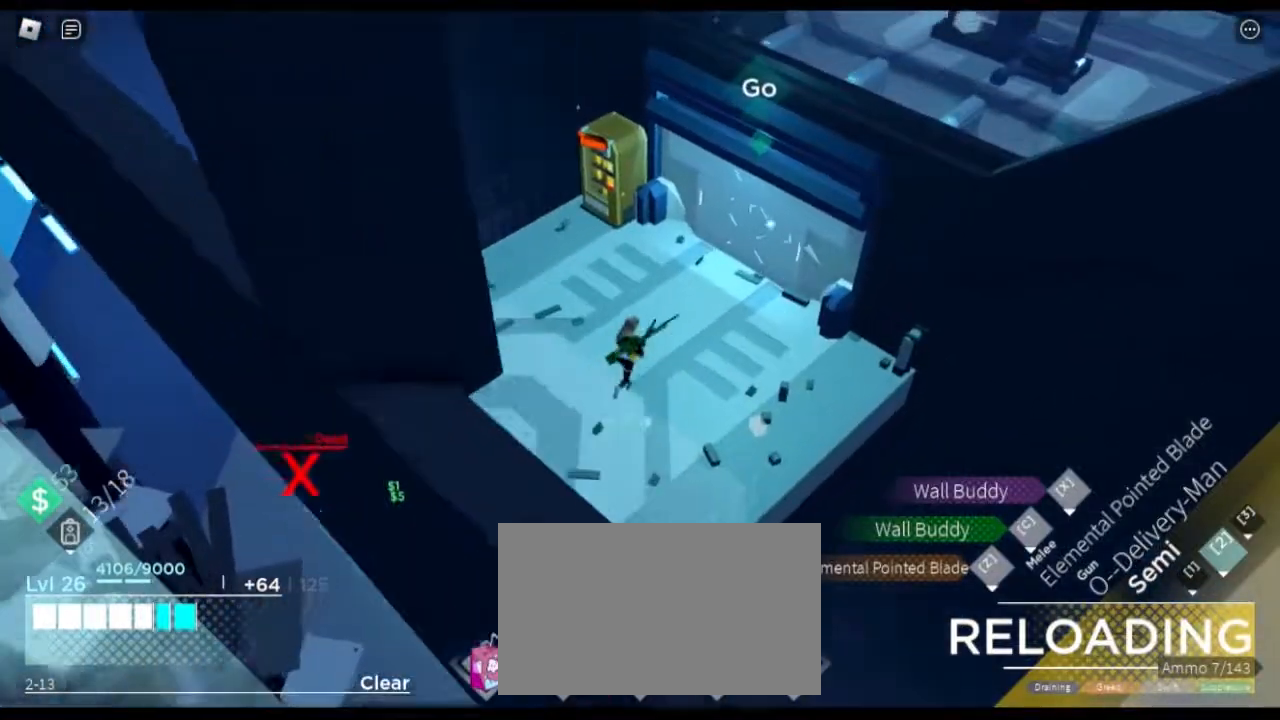
{"keys": ["d", "e", "w"], "mouse": [], "events": [[334, "e", "down"]]}
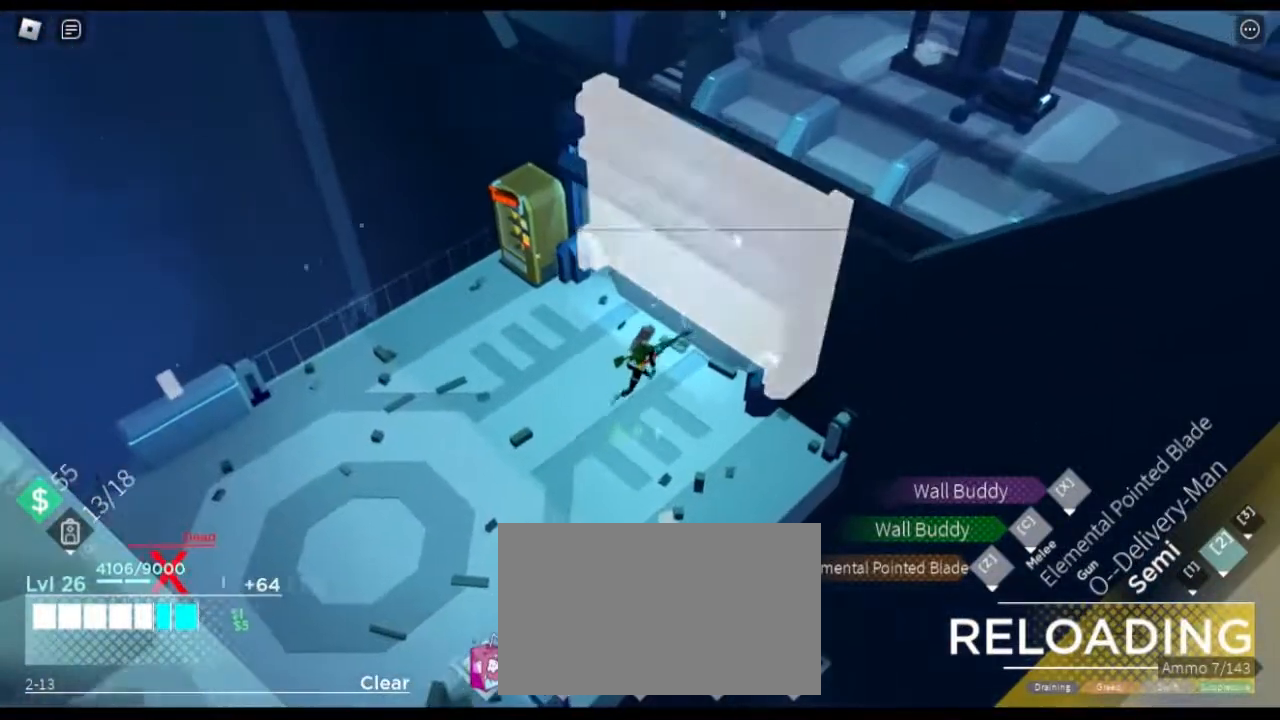
{"keys": ["w"], "mouse": [], "events": [[17, "e", "up"], [150, "w", "up"], [434, "w", "down"], [484, "d", "up"]]}
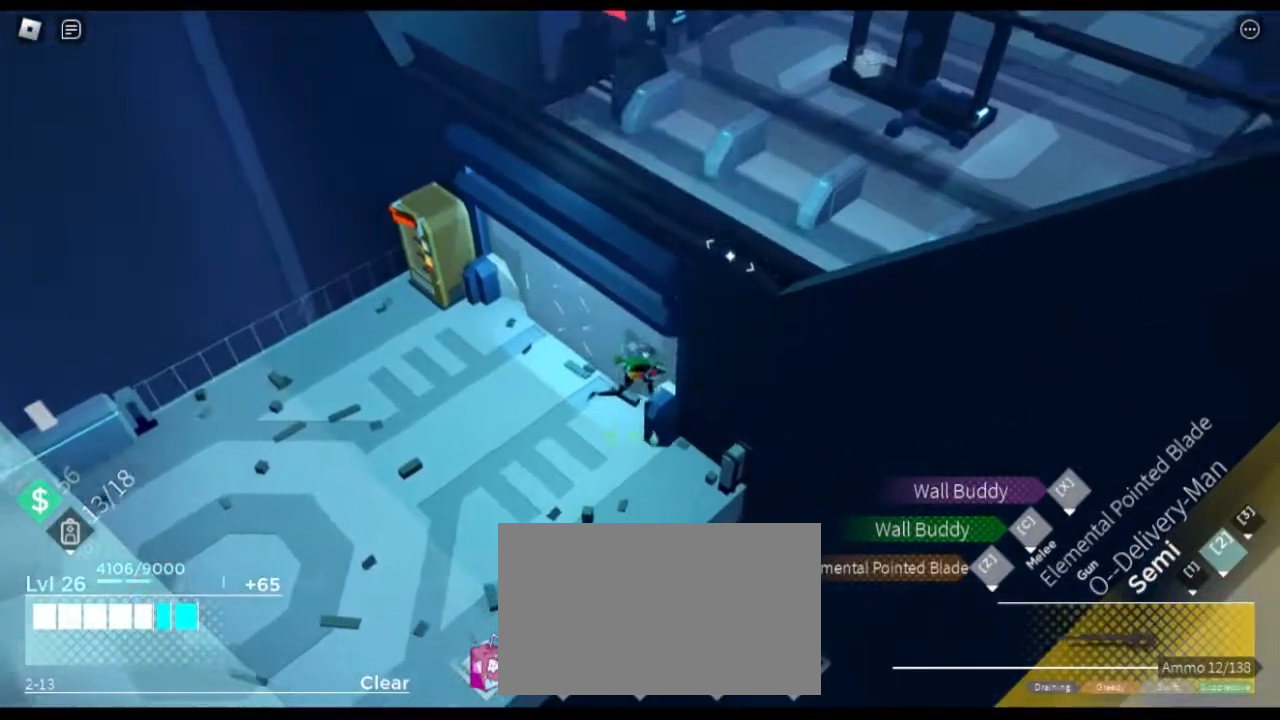
{"keys": ["d", "w"], "mouse": [], "events": [[401, "d", "down"]]}
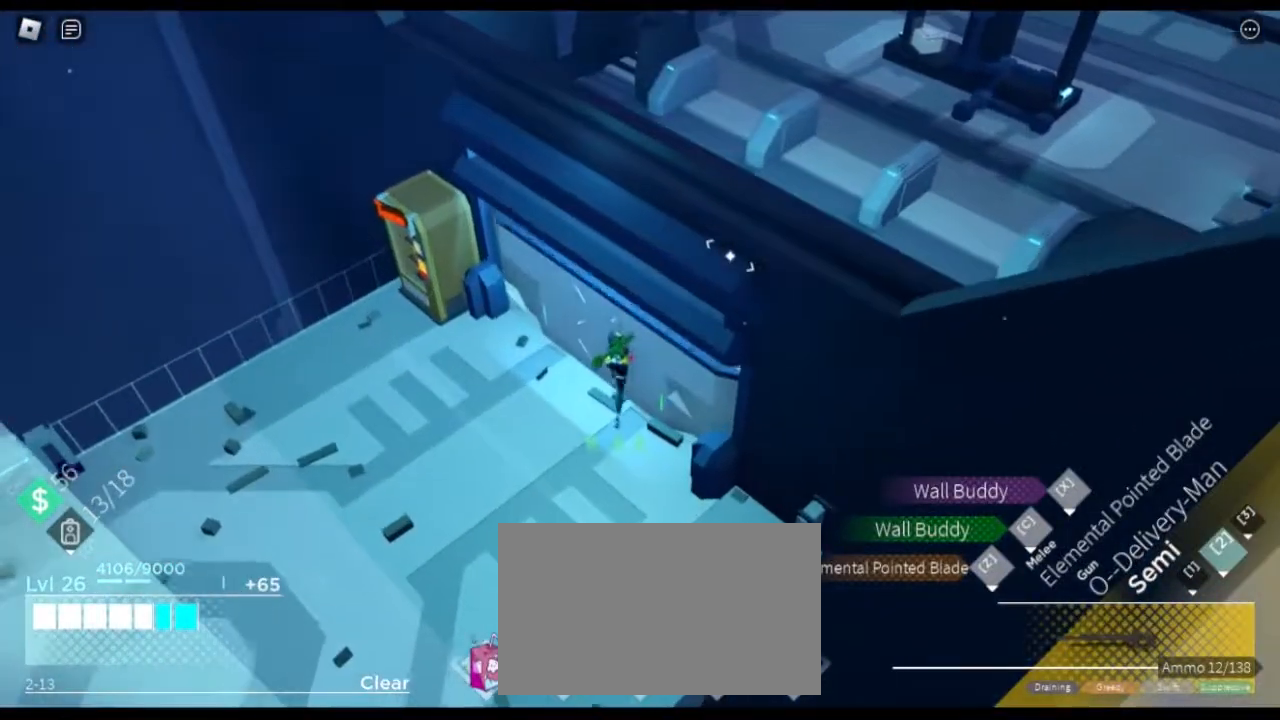
{"keys": ["d"], "mouse": [], "events": [[367, "w", "up"]]}
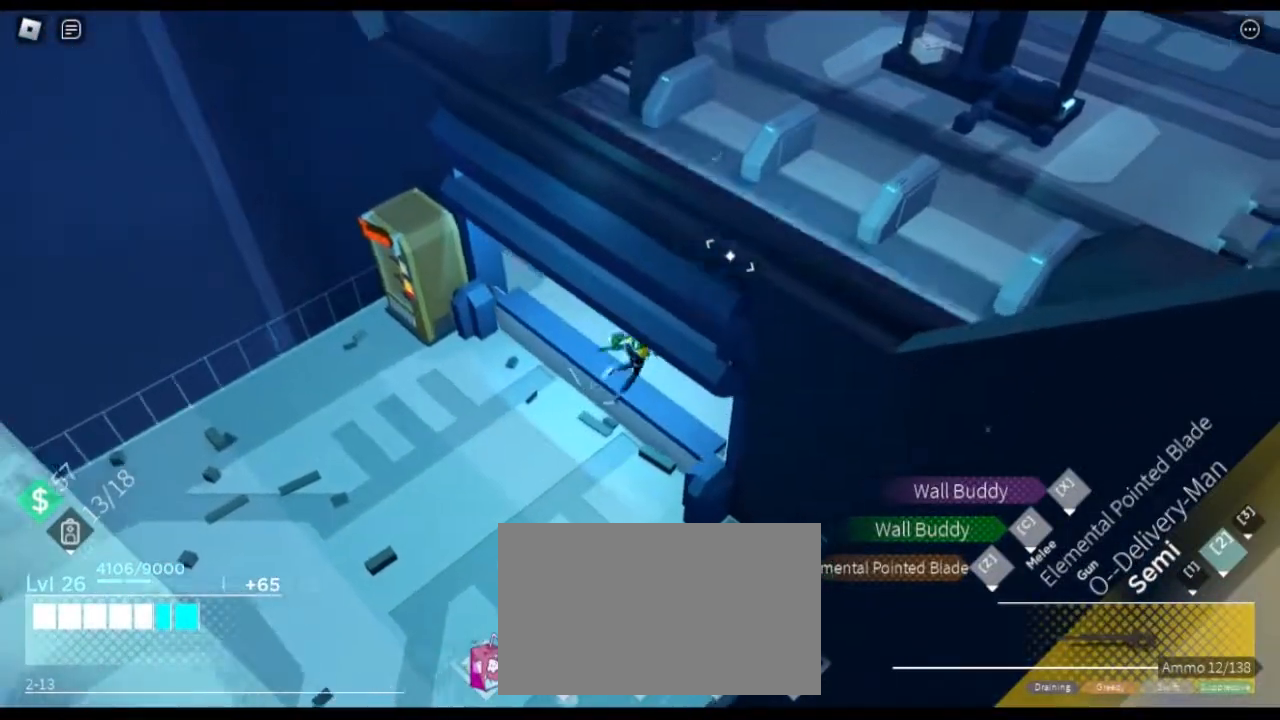
{"keys": ["d", "w"], "mouse": [], "events": [[50, "w", "down"], [251, "w", "up"], [418, "w", "down"]]}
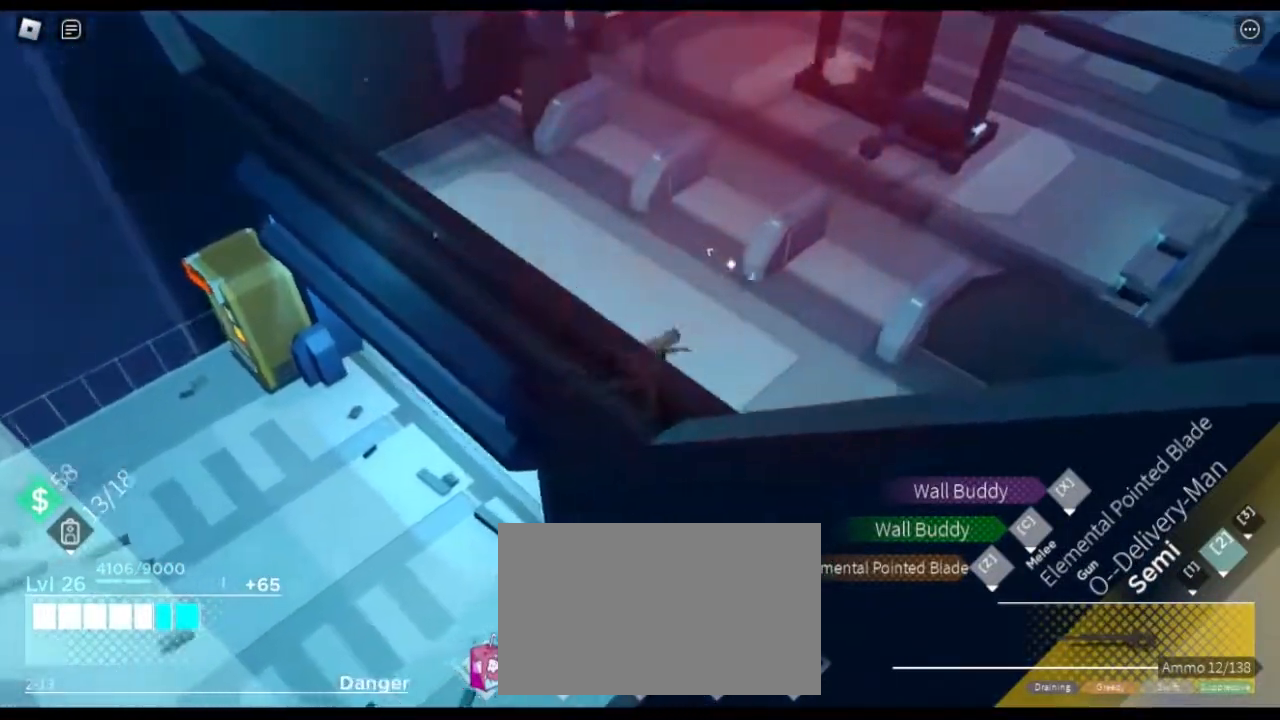
{"keys": ["d", "w"], "mouse": [], "events": [[67, "shift", "down"], [217, "space", "down"], [350, "shift", "up"], [350, "space", "up"]]}
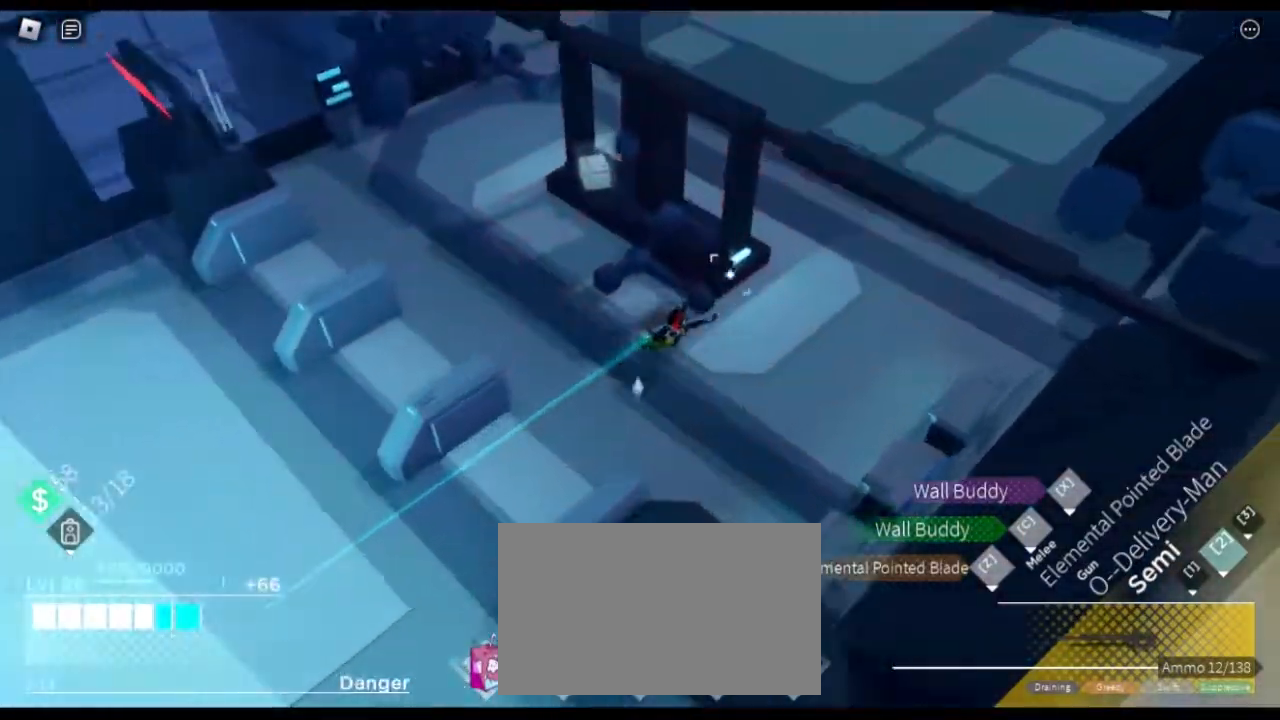
{"keys": ["d", "w"], "mouse": [], "events": [[34, "w", "up"], [418, "w", "down"]]}
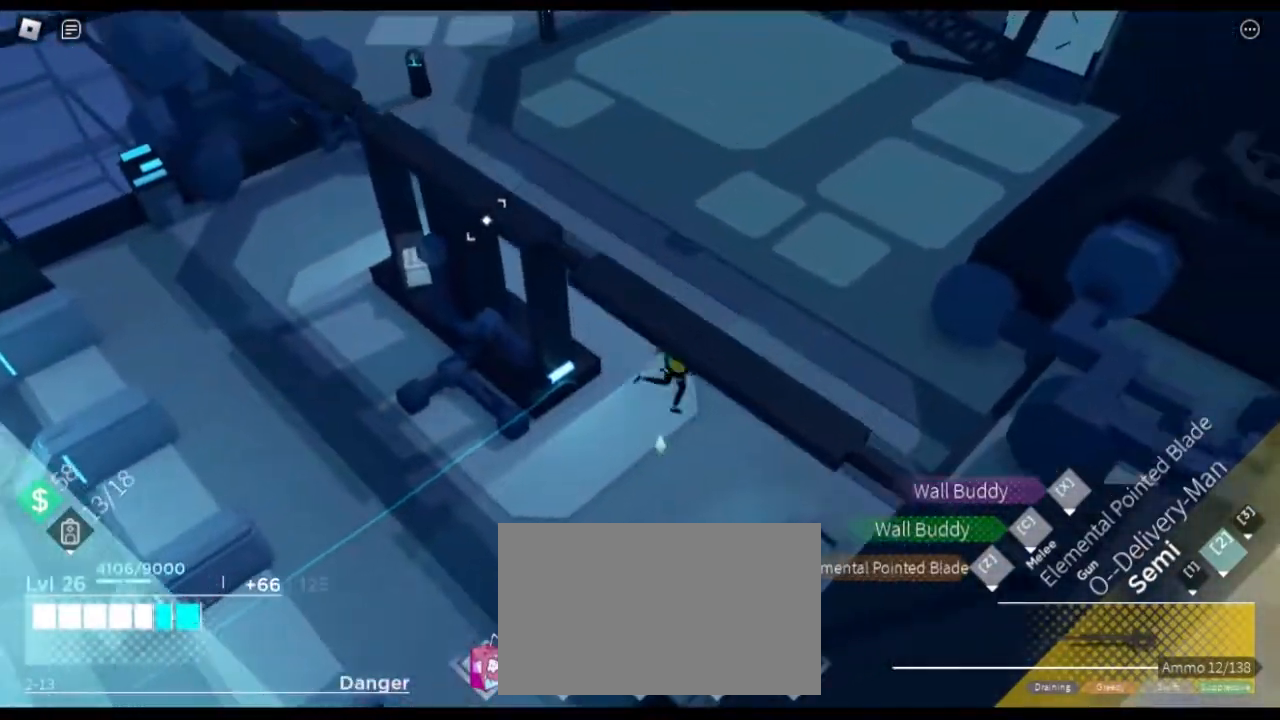
{"keys": ["w"], "mouse": [], "events": [[150, "1", "down"], [200, "d", "up"], [334, "1", "up"]]}
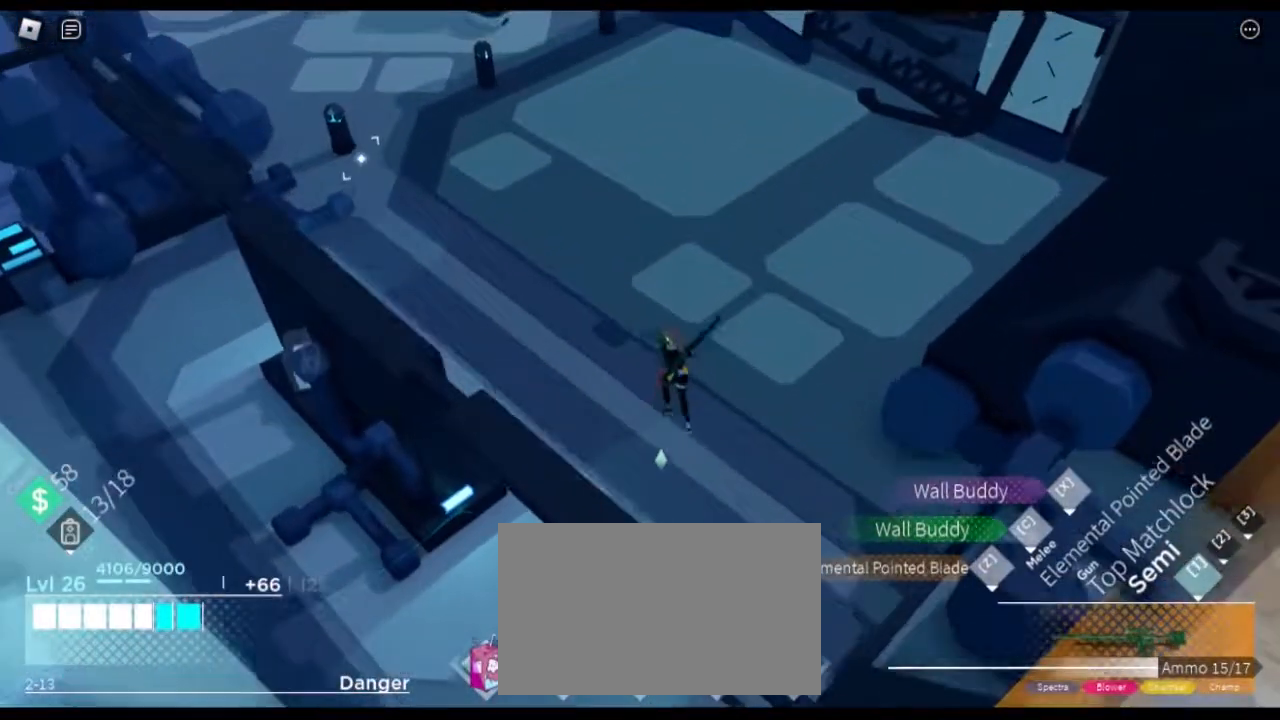
{"keys": ["w"], "mouse": [], "events": [[67, "2", "down"], [217, "2", "up"]]}
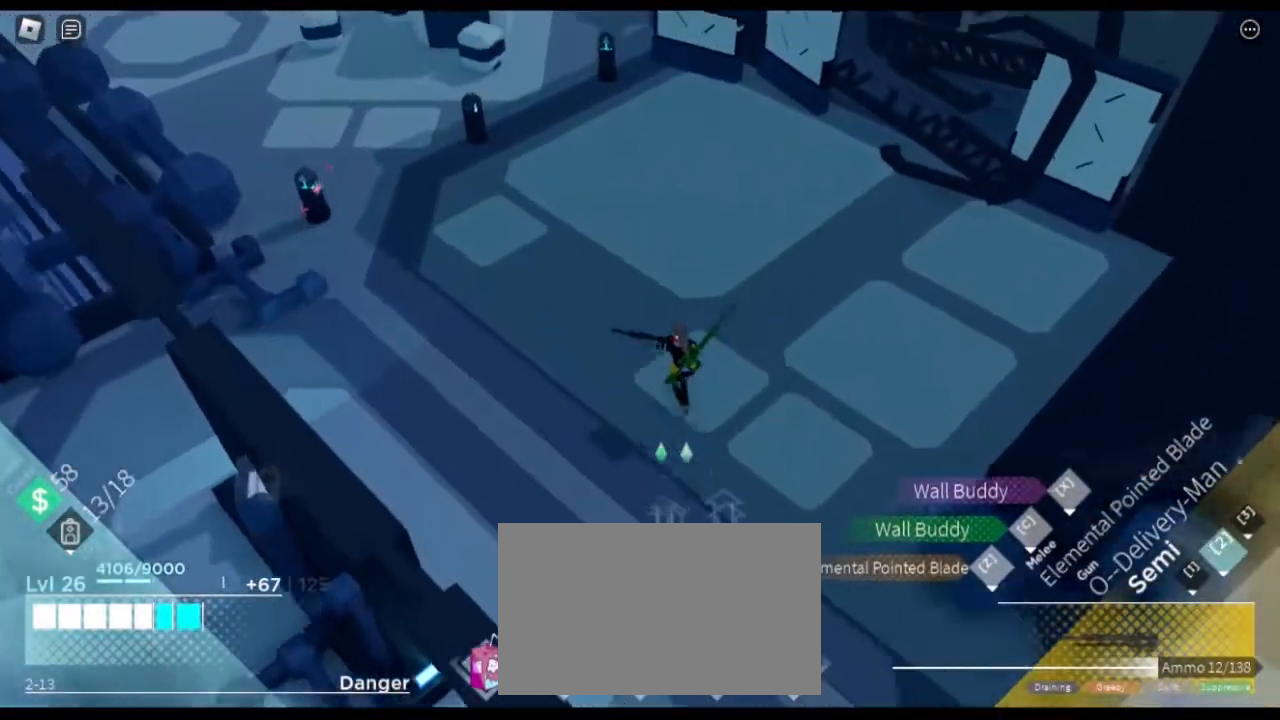
{"keys": [], "mouse": [], "events": [[33, "a", "down"], [133, "w", "up"], [183, "a", "up"]]}
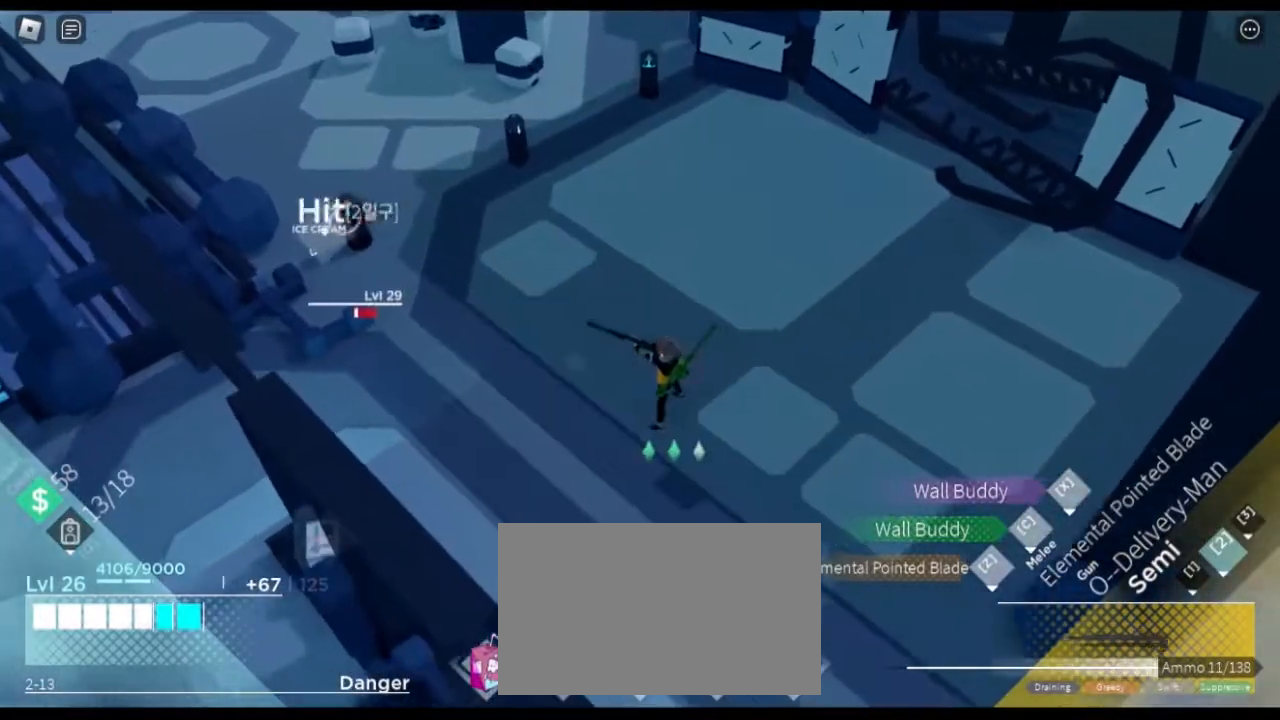
{"keys": [], "mouse": [], "events": []}
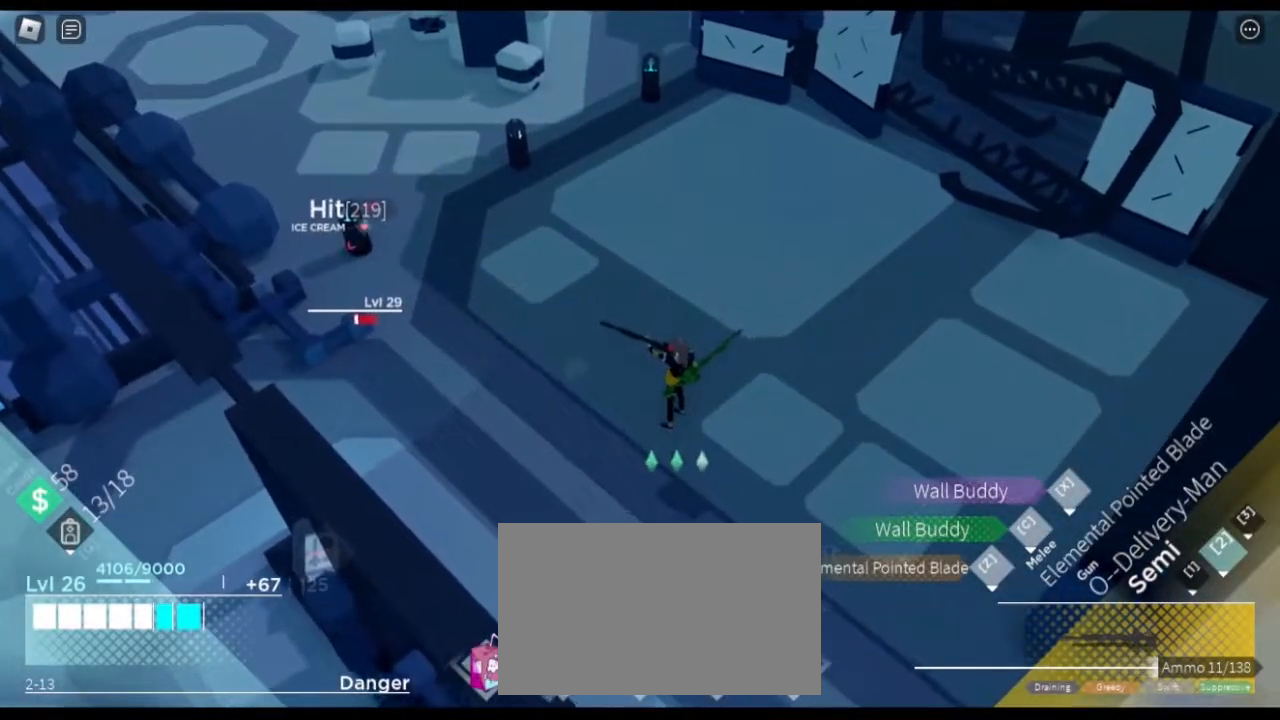
{"keys": [], "mouse": [], "events": []}
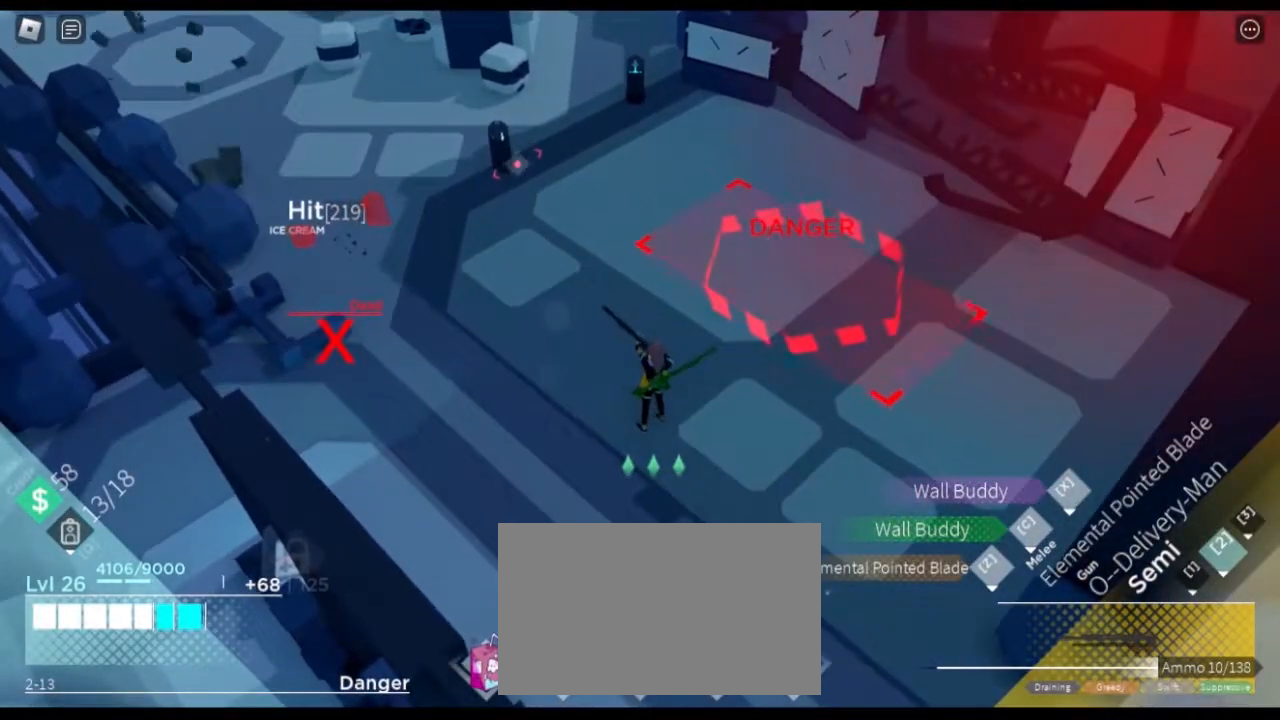
{"keys": [], "mouse": [], "events": []}
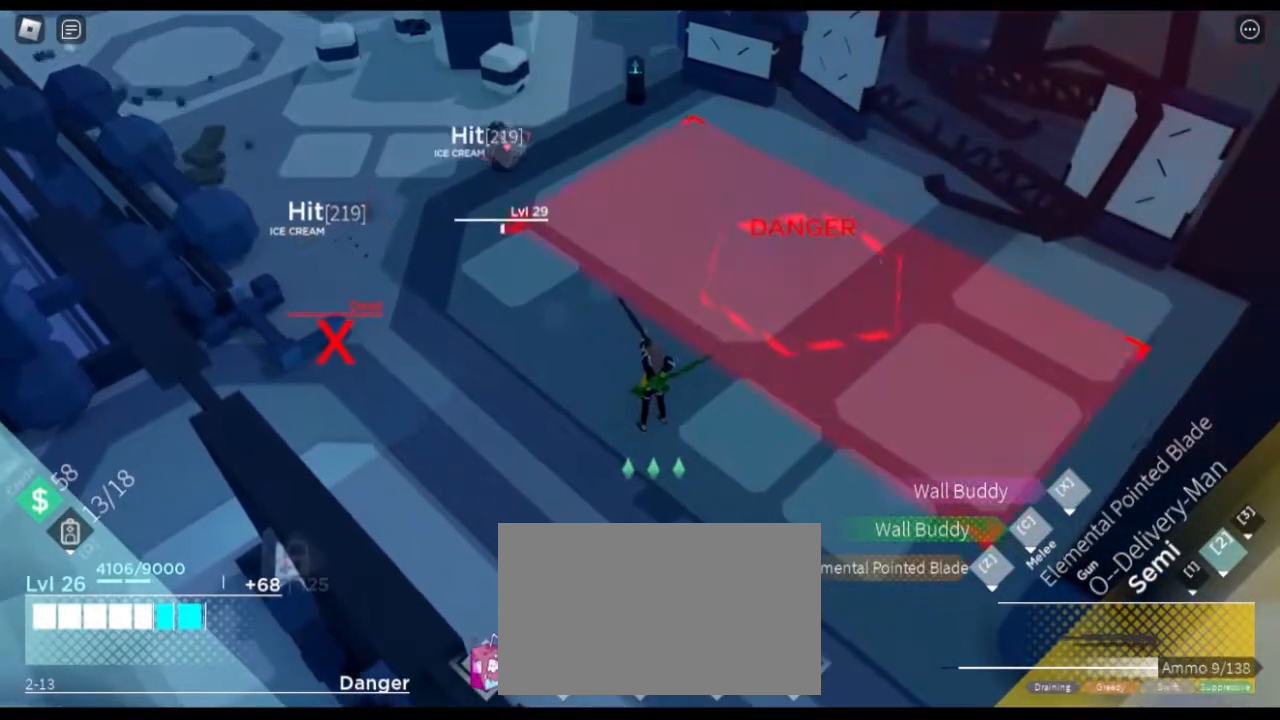
{"keys": [], "mouse": [], "events": []}
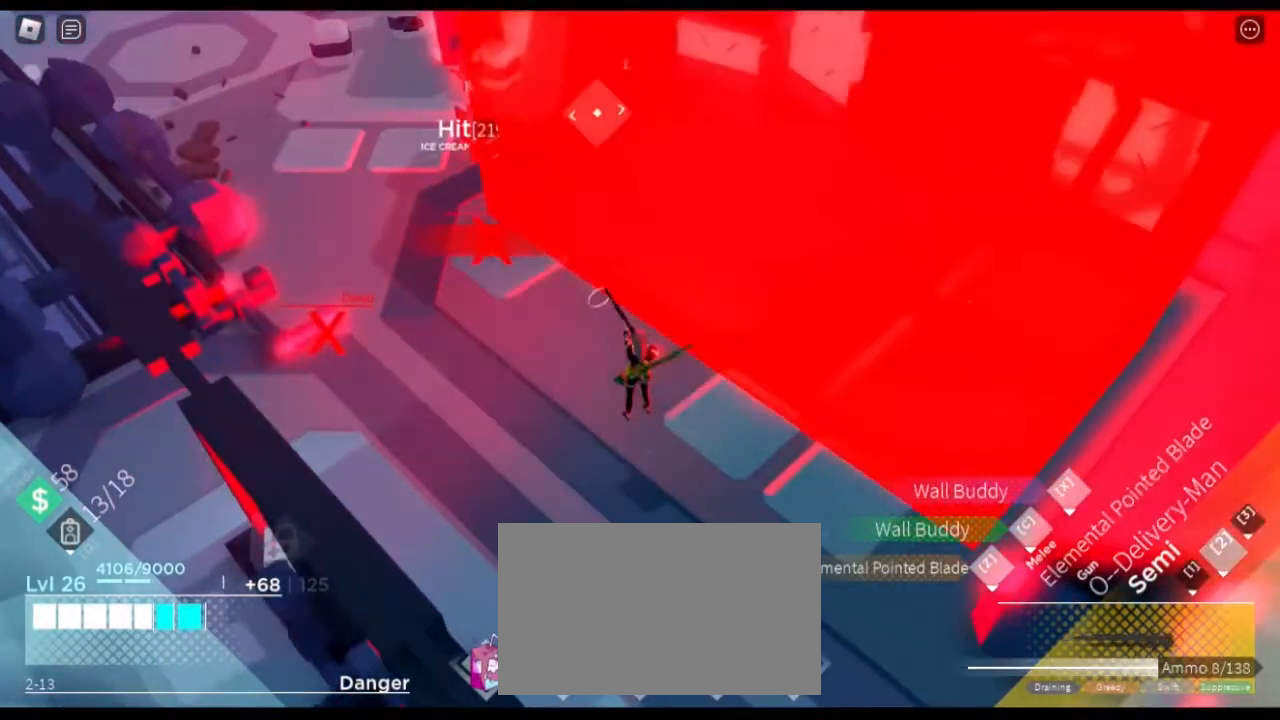
{"keys": [], "mouse": [], "events": []}
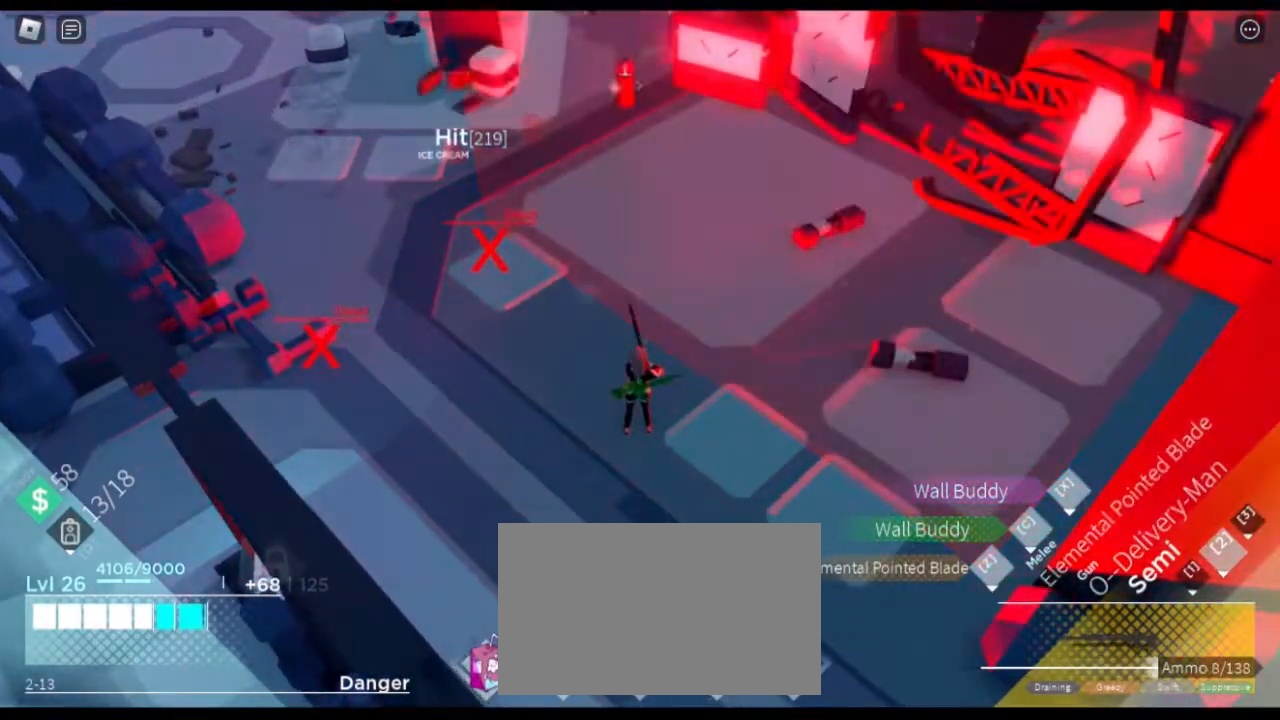
{"keys": [], "mouse": [], "events": []}